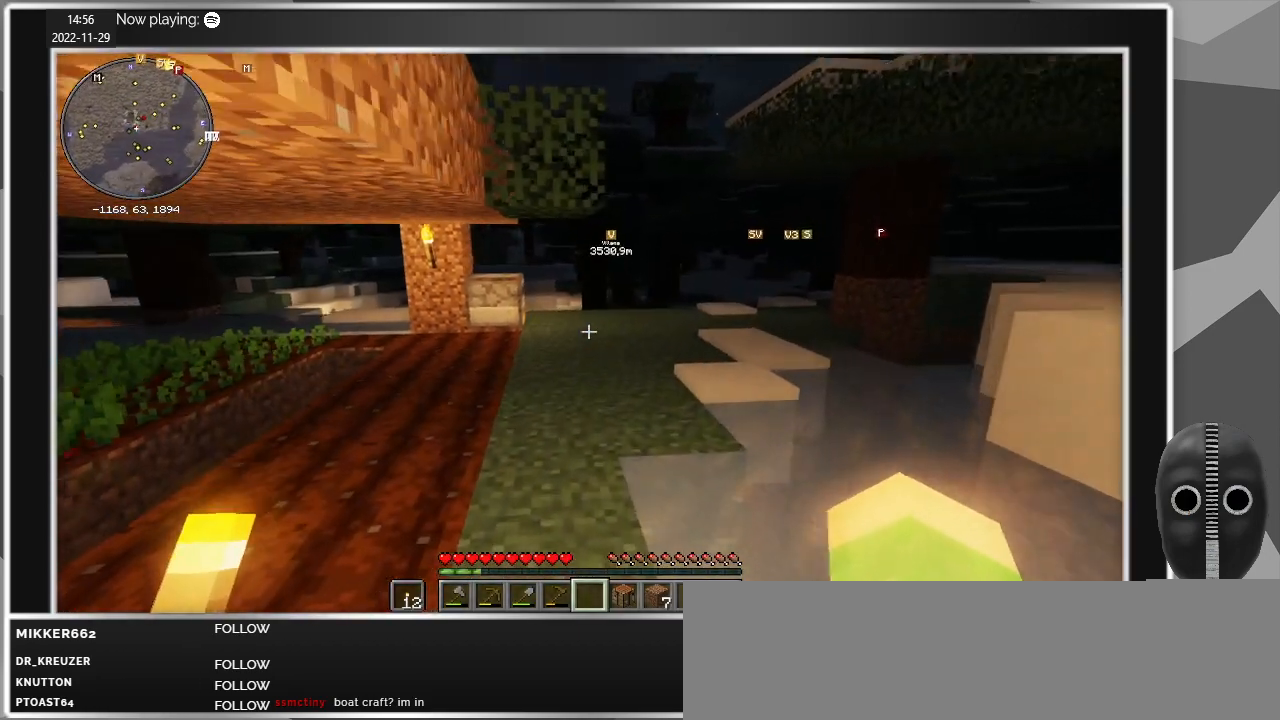
Gameplay with keyboard and mouse; each line is a JSON object with the keys and mouse buttons held at the frame after it. "events" lists presses ("down") and releases ("up") of "a", "alt", "c", "caps_lock", "ctrl", "d", "e", "escape", "f", "q", "r", "s", "shift", "space", "t", "tab", "v", "w", "x", "z", "mouse_left", "mouse_middle", "mouse_right", "mouse_mb4", "mouse_mb5", "mouse_wheel_up" and "mouse_wheel_down" between this image and that frame as [ms after this image, input, new state], when the widget could be followed in between. "mouse_left", "mouse_middle", "mouse_right", "mouse_mb4", "mouse_mb5", "mouse_wheel_up", "mouse_wheel_down" = the "left", "middle", "right", "mb4", "mb5", "wheel_up", "wheel_down" buttons of the "mouse" list. No other keys are recorded. Fast repeated clicks can show as one long hold. Mouse movement is not recorded.
{"keys": ["w"], "mouse": [], "events": []}
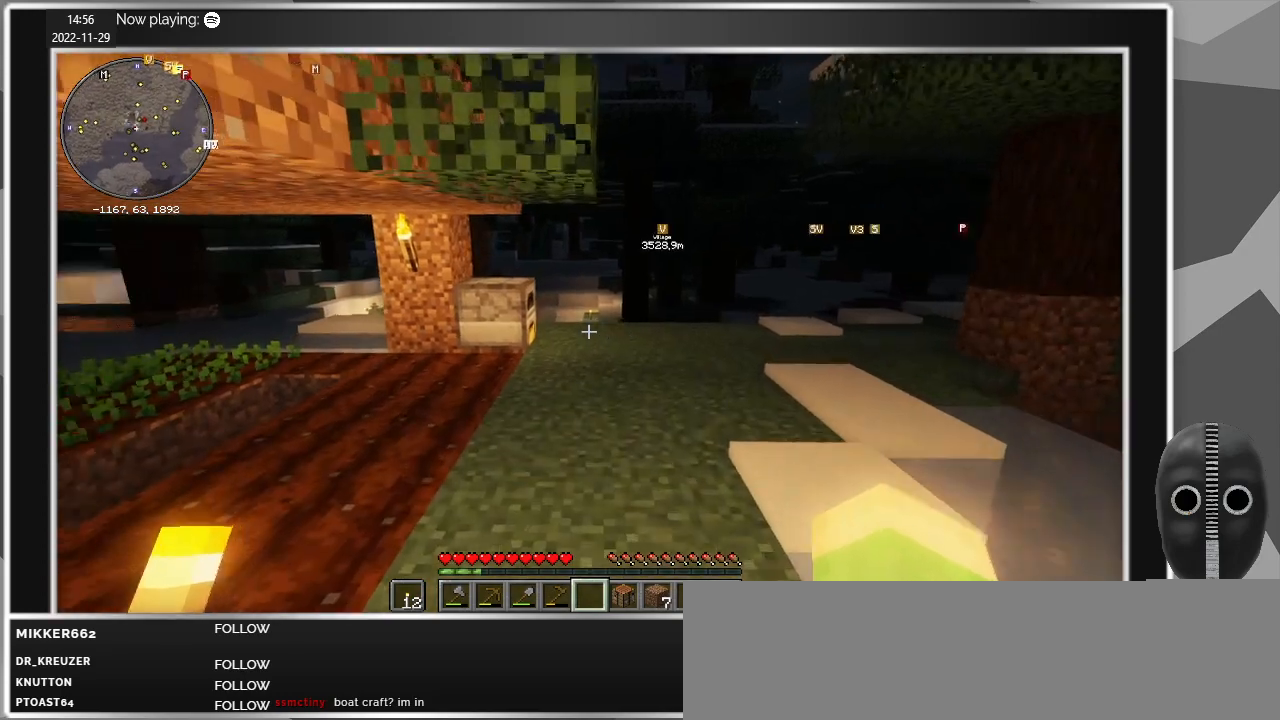
{"keys": ["d", "w"], "mouse": [], "events": [[83, "d", "down"]]}
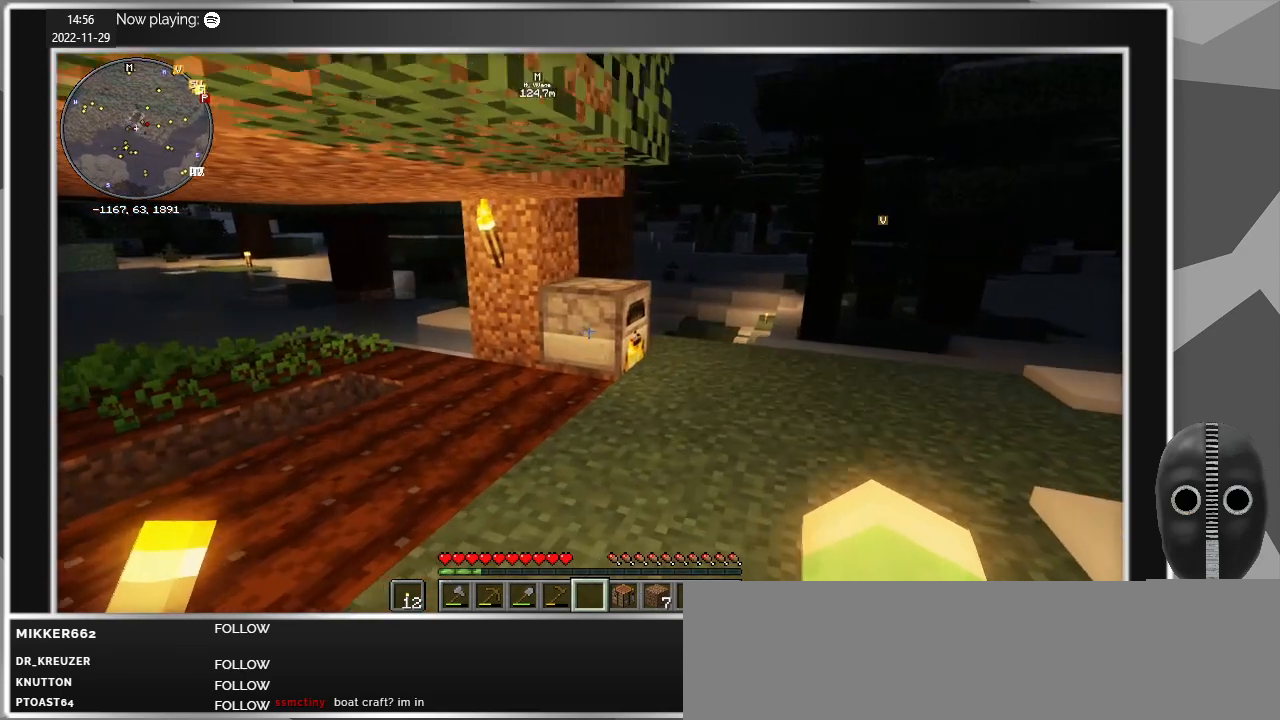
{"keys": ["d", "w"], "mouse": [], "events": []}
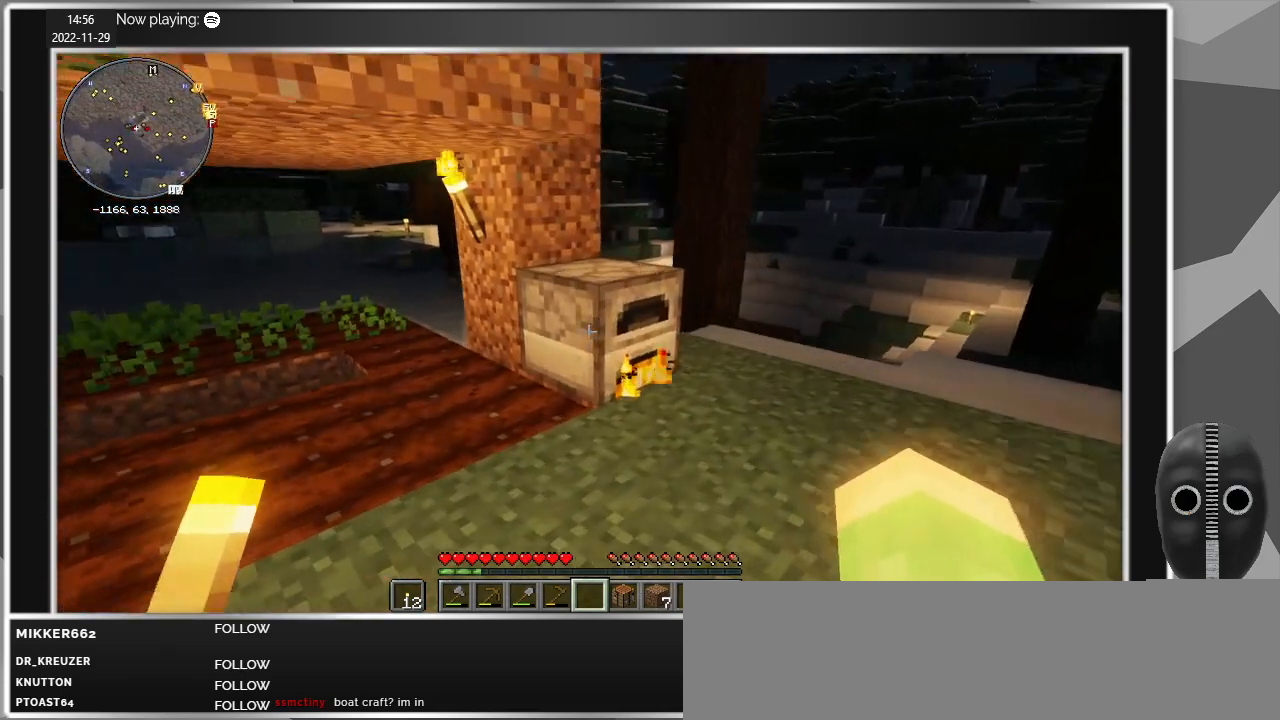
{"keys": [], "mouse": [], "events": [[500, "d", "up"], [500, "w", "up"]]}
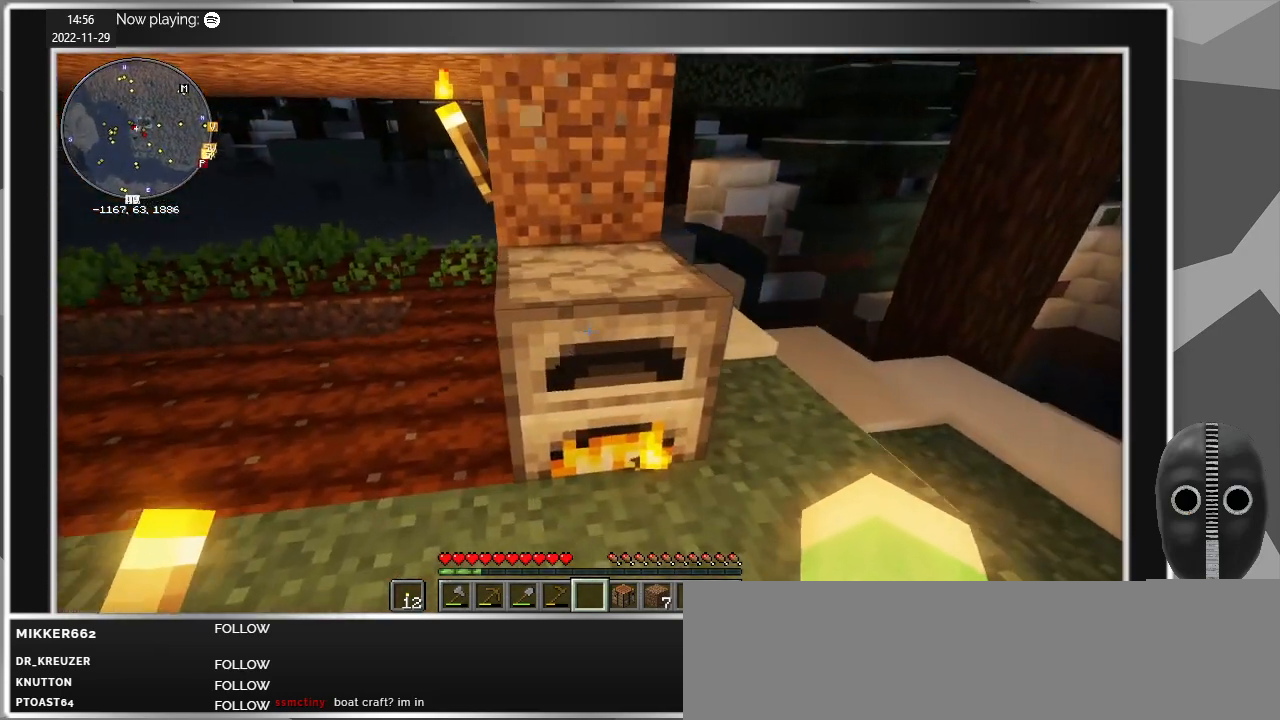
{"keys": [], "mouse": [], "events": [[133, "mouse_right", "down"], [233, "mouse_right", "up"]]}
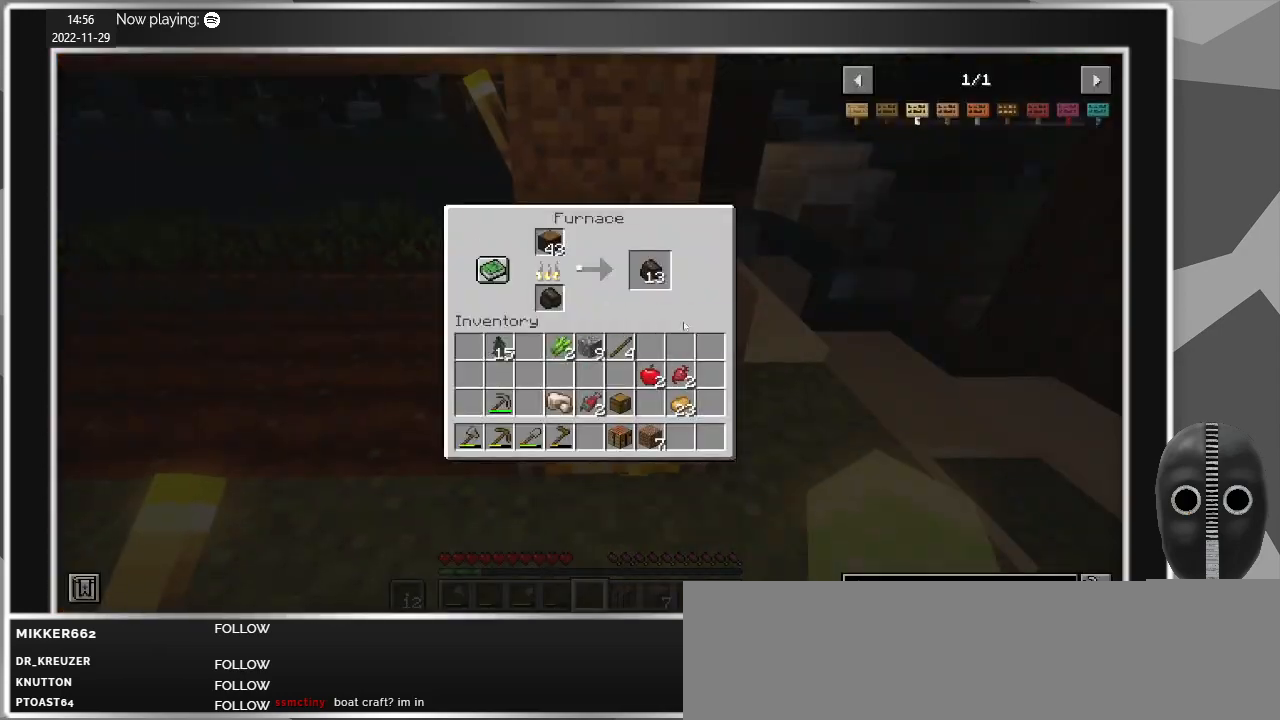
{"keys": [], "mouse": [], "events": []}
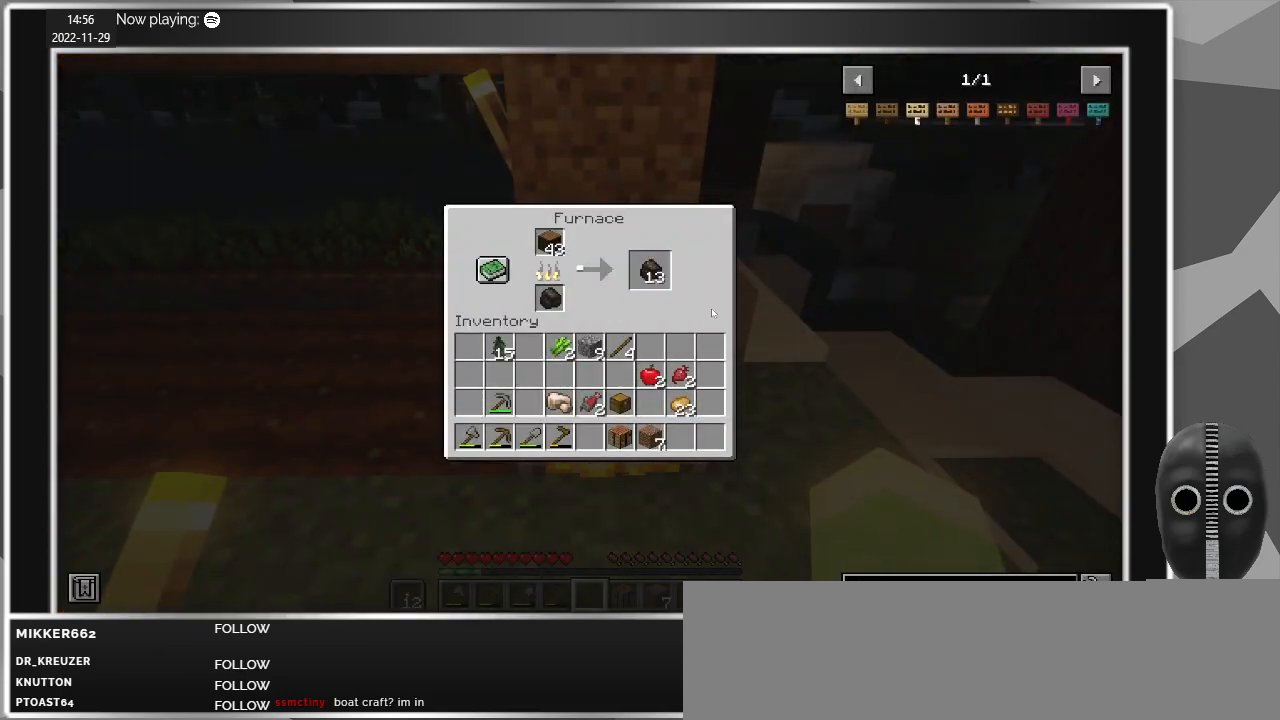
{"keys": [], "mouse": [], "events": []}
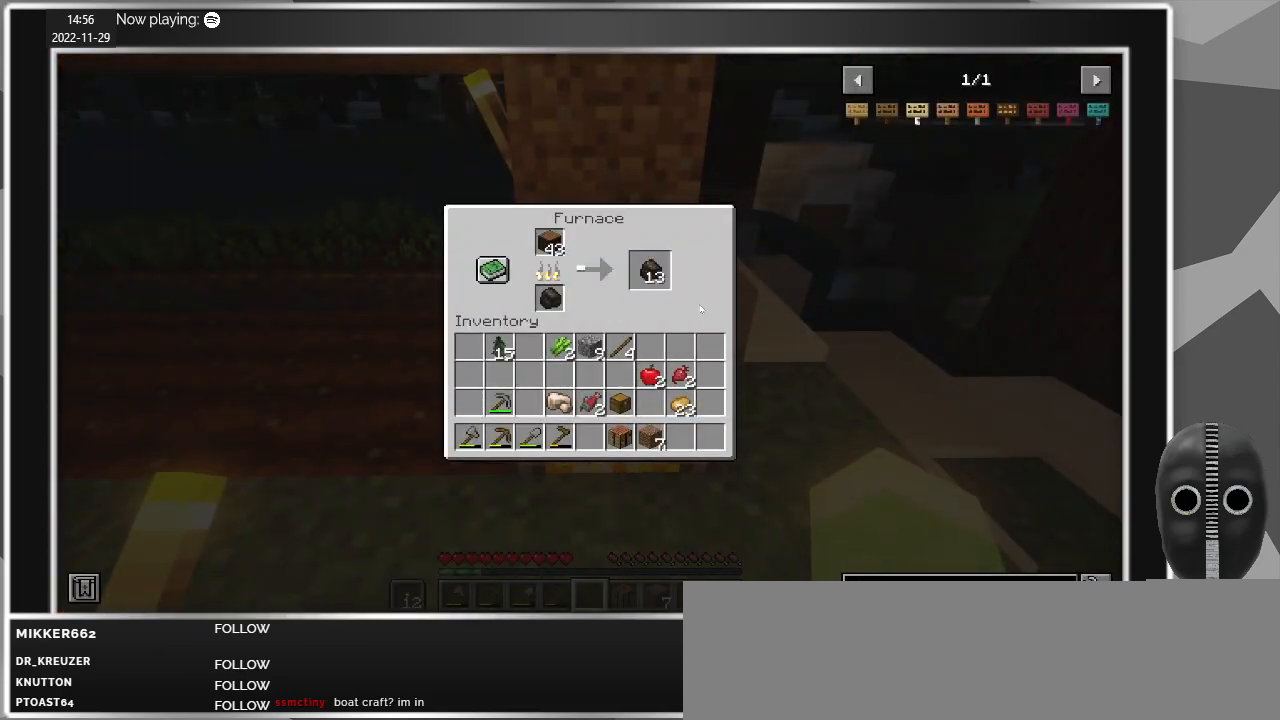
{"keys": [], "mouse": [], "events": []}
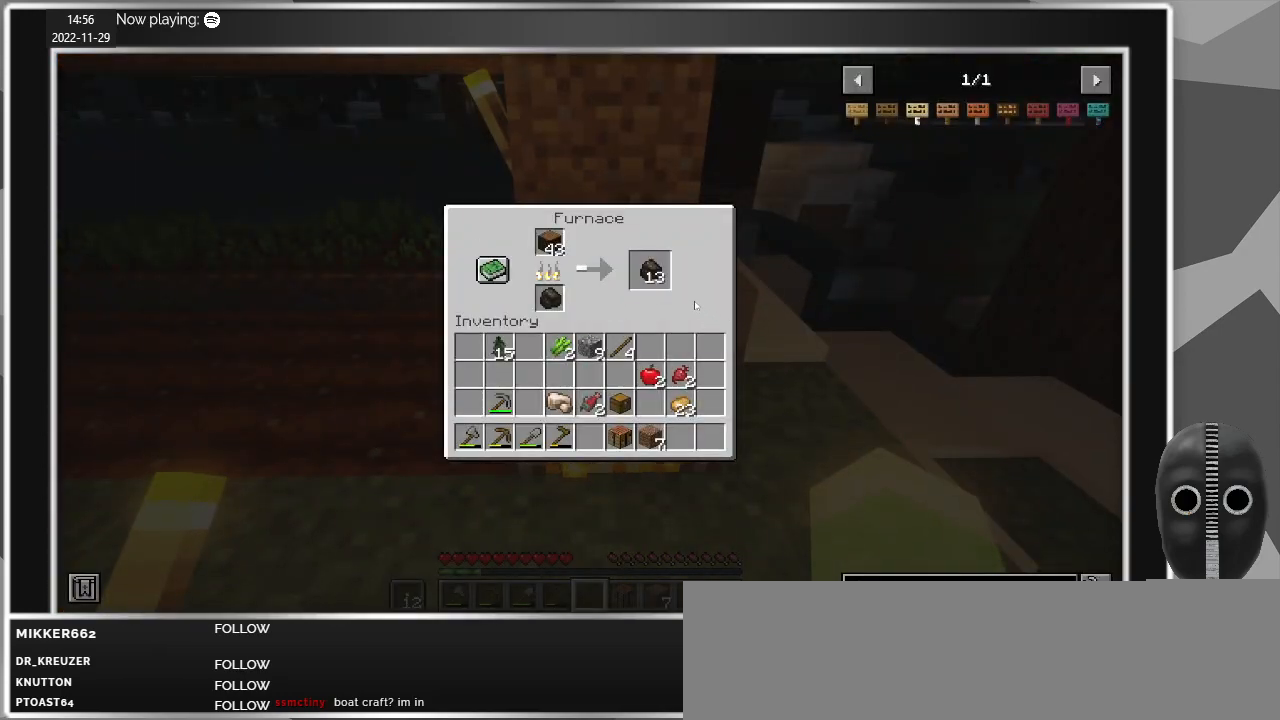
{"keys": [], "mouse": [], "events": []}
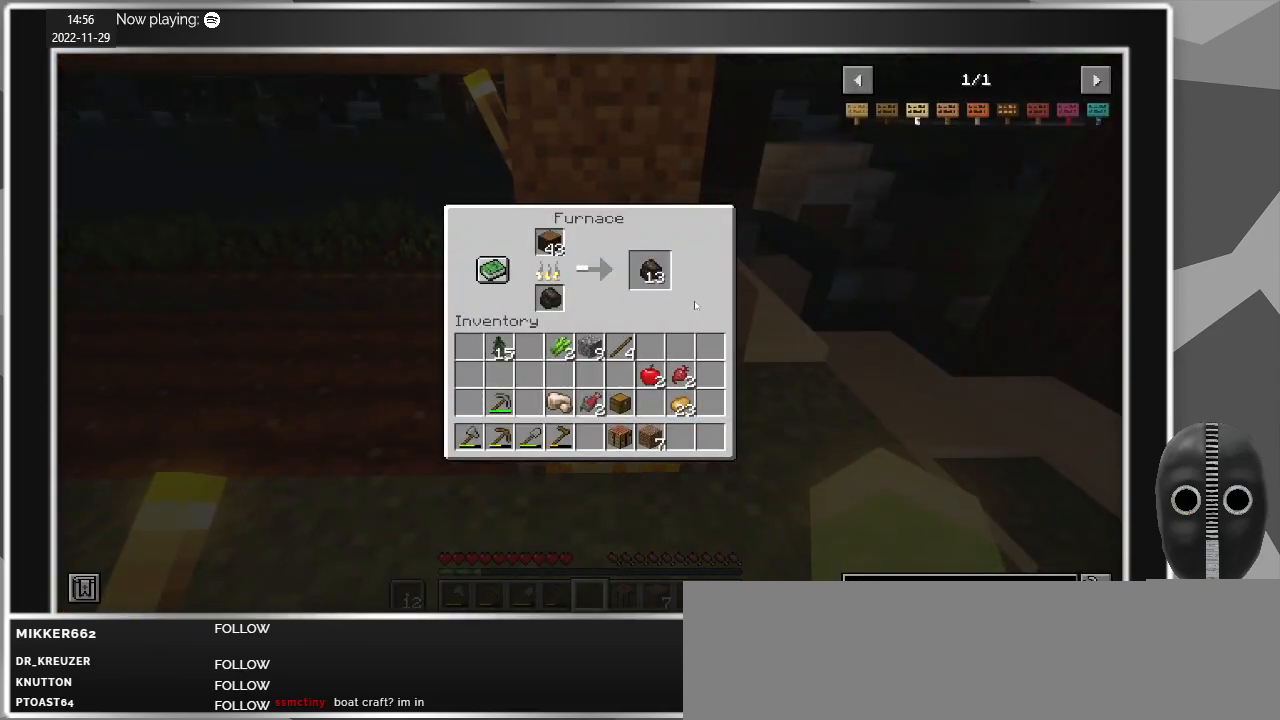
{"keys": [], "mouse": [], "events": []}
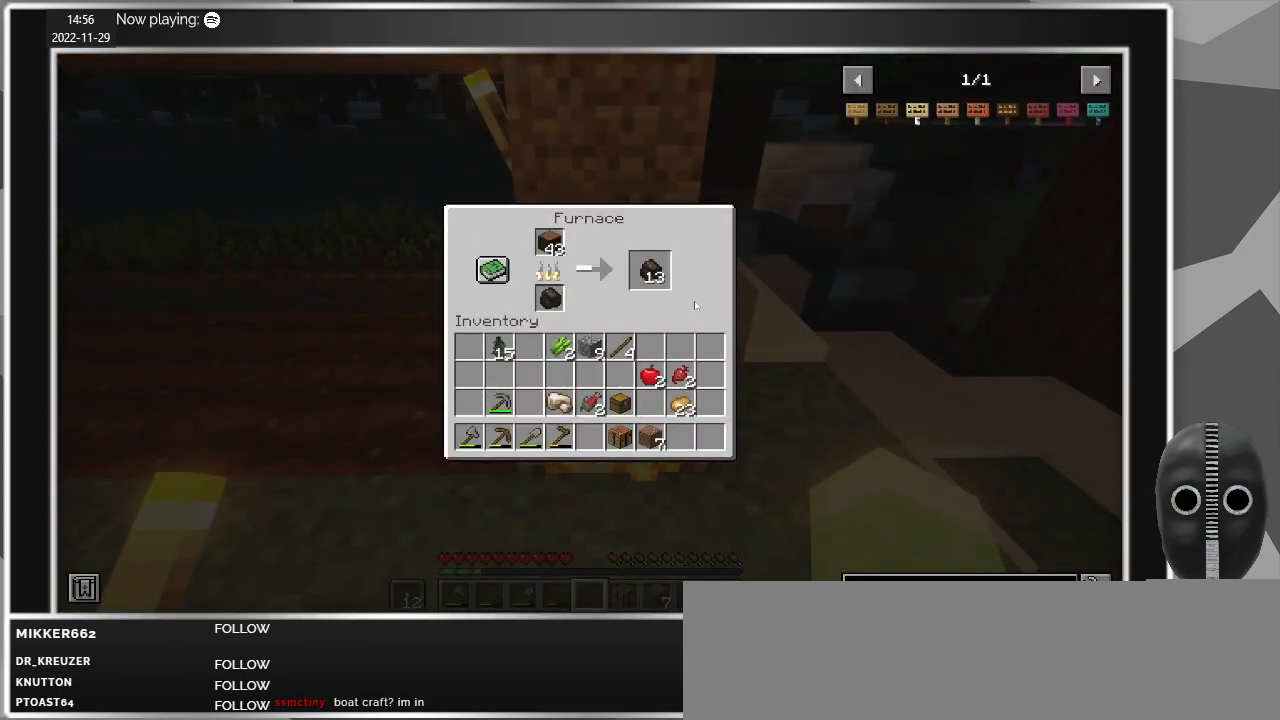
{"keys": [], "mouse": [], "events": []}
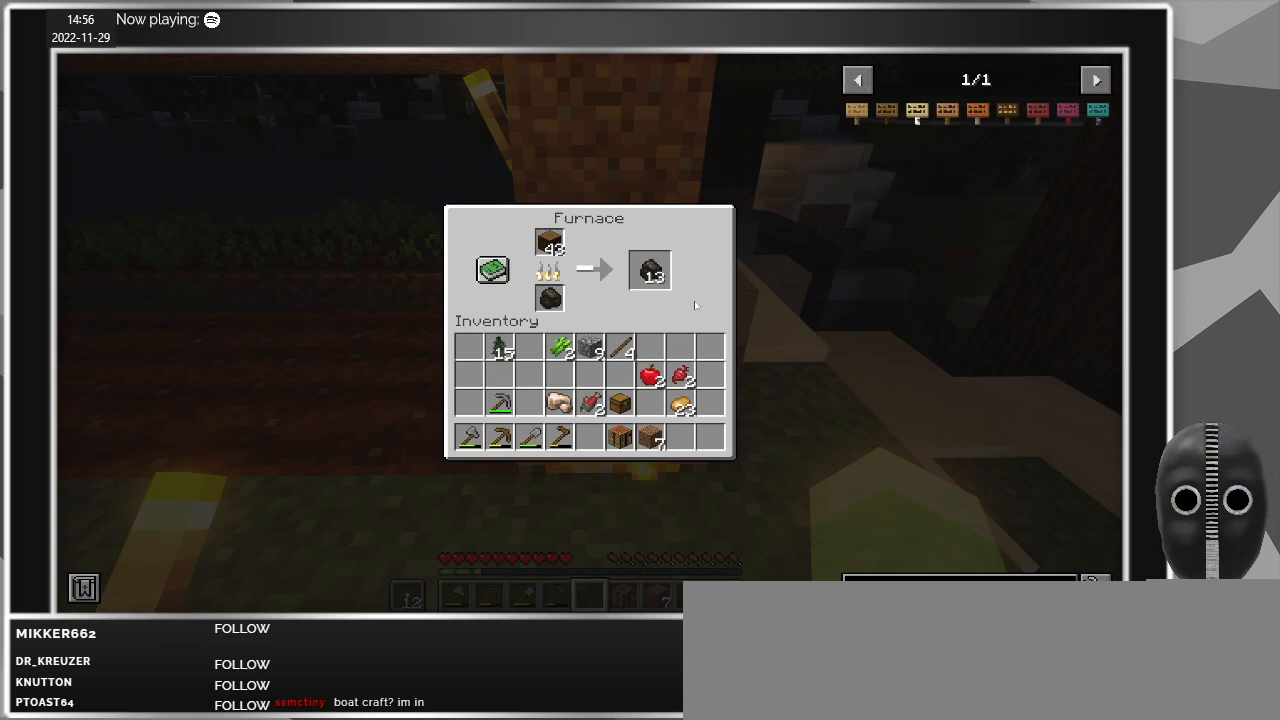
{"keys": [], "mouse": [], "events": [[333, "e", "down"], [433, "e", "up"]]}
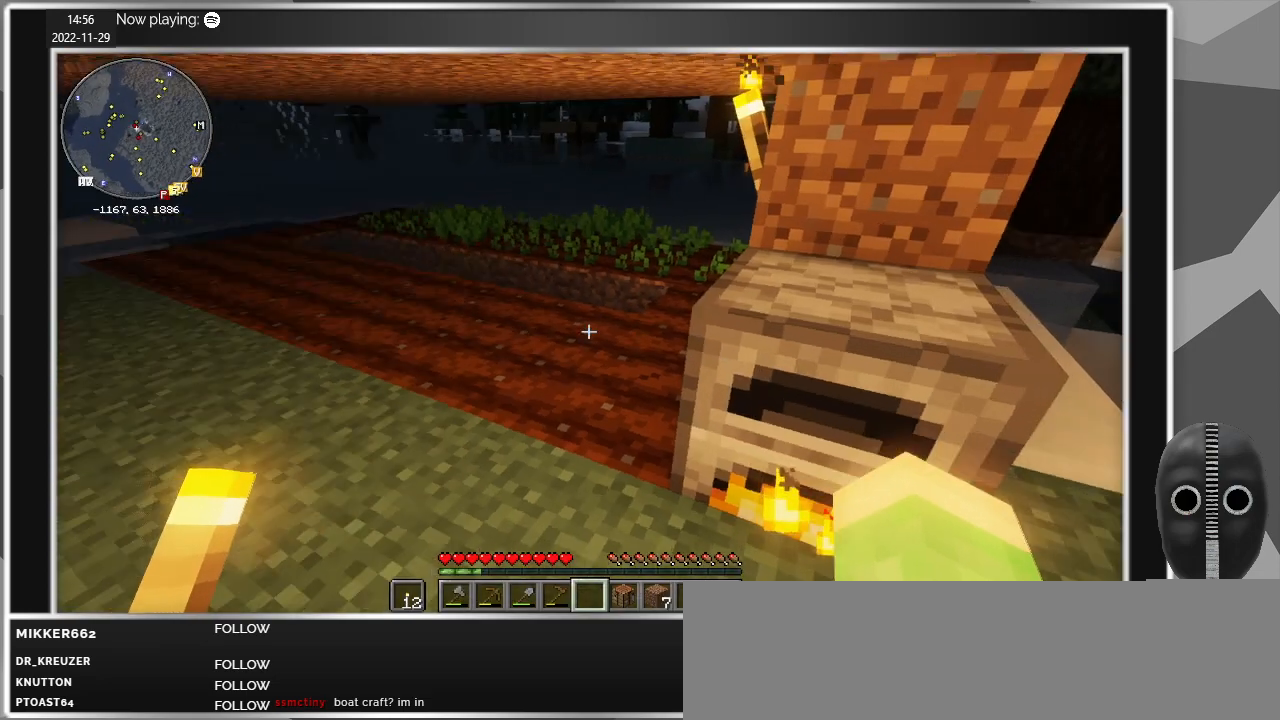
{"keys": ["w"], "mouse": [], "events": [[117, "w", "down"]]}
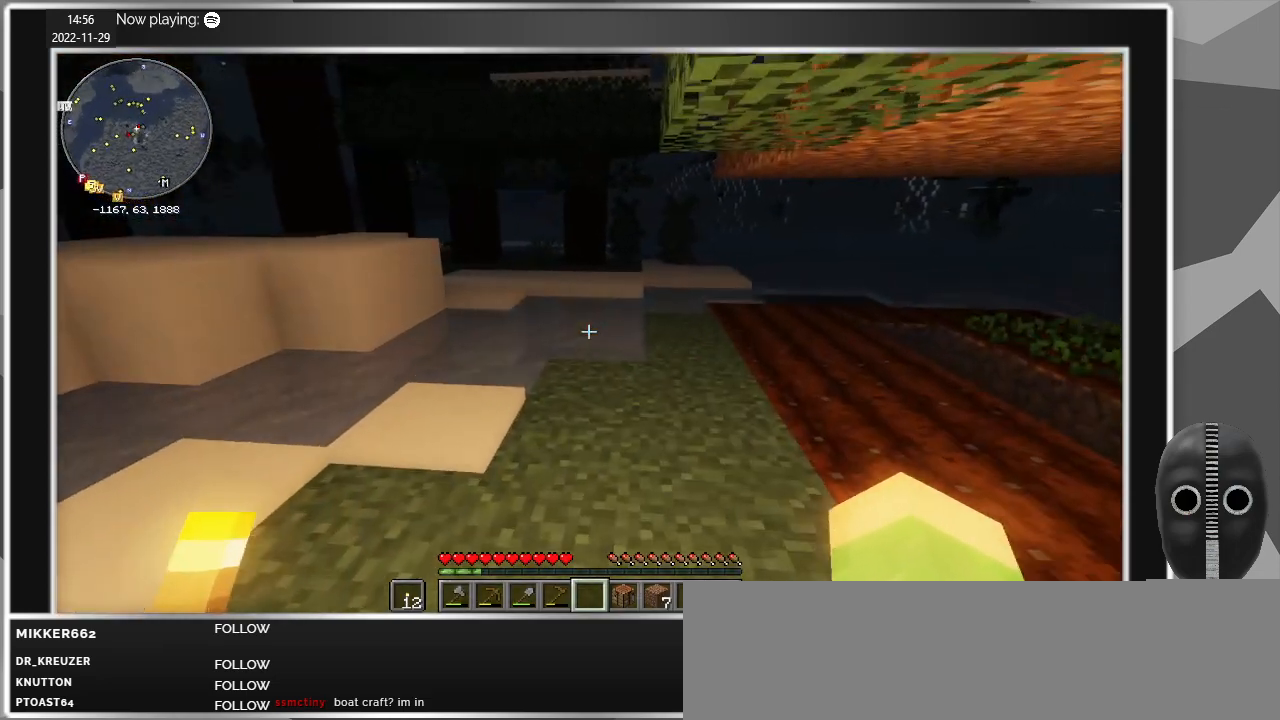
{"keys": ["d", "w"], "mouse": [], "events": [[367, "d", "down"]]}
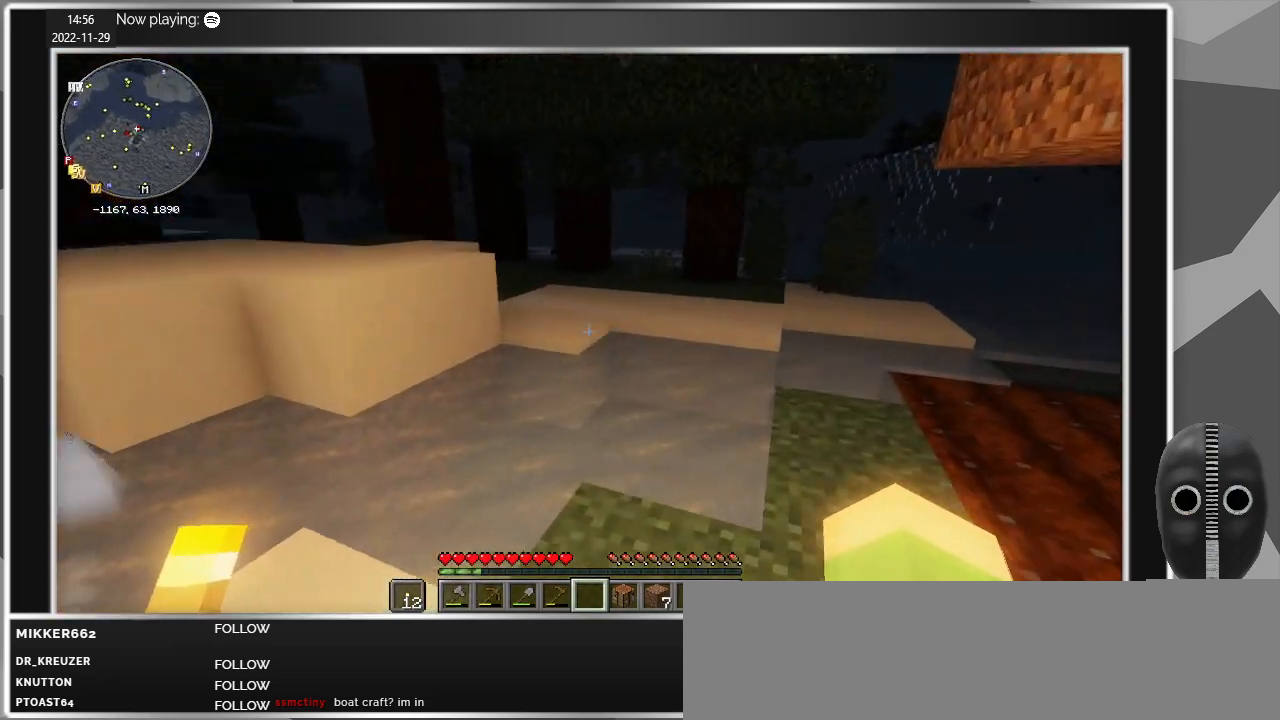
{"keys": ["w"], "mouse": [], "events": [[333, "d", "up"]]}
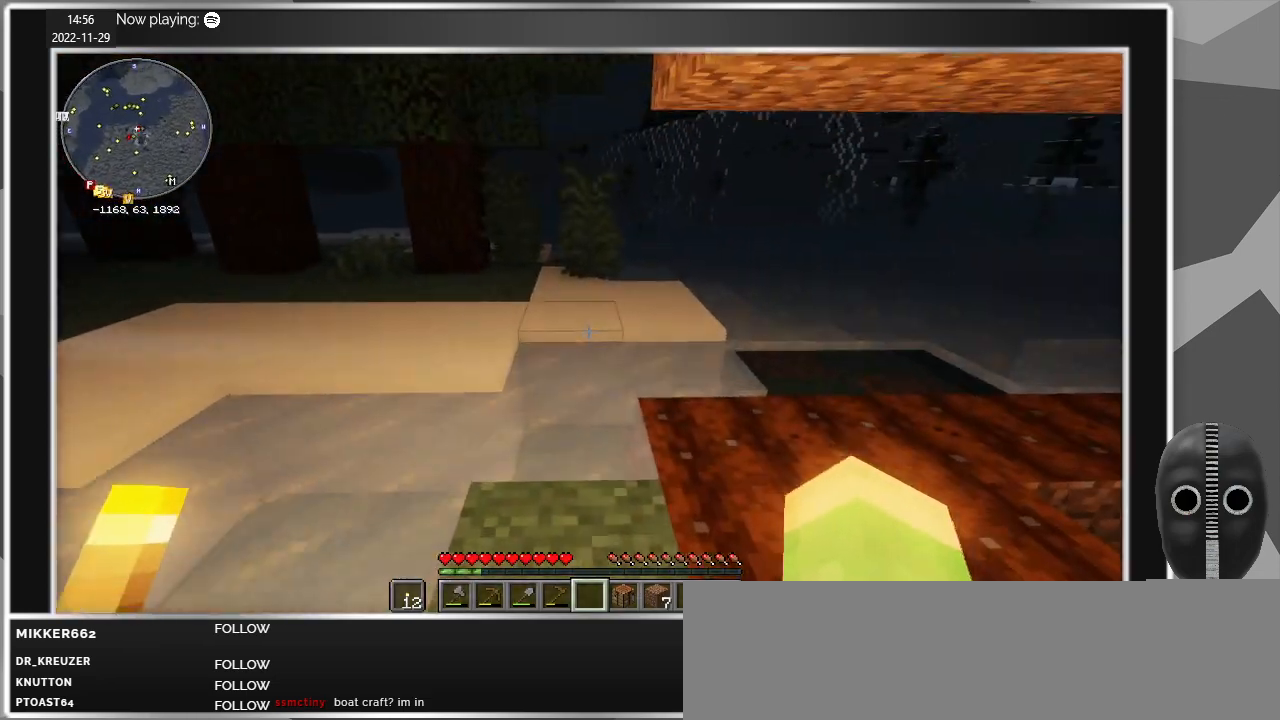
{"keys": ["w"], "mouse": [], "events": [[217, "a", "down"], [300, "a", "up"]]}
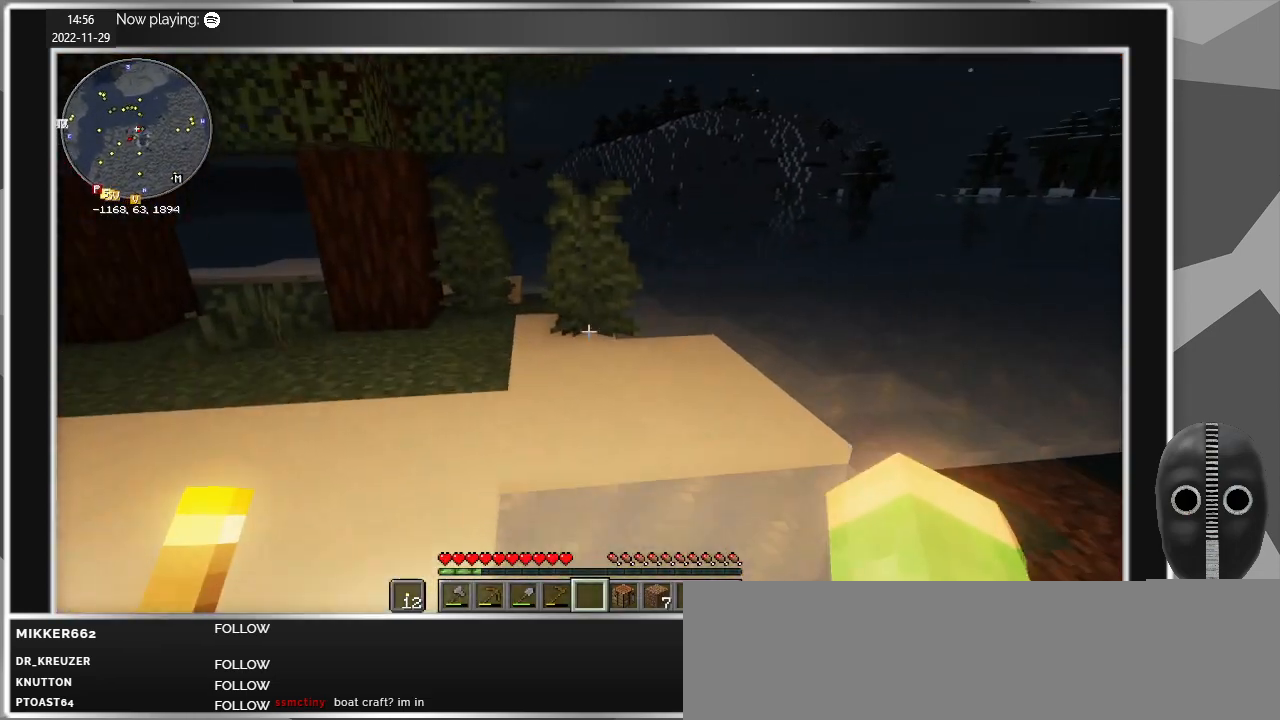
{"keys": ["d", "w"], "mouse": [], "events": [[83, "d", "down"]]}
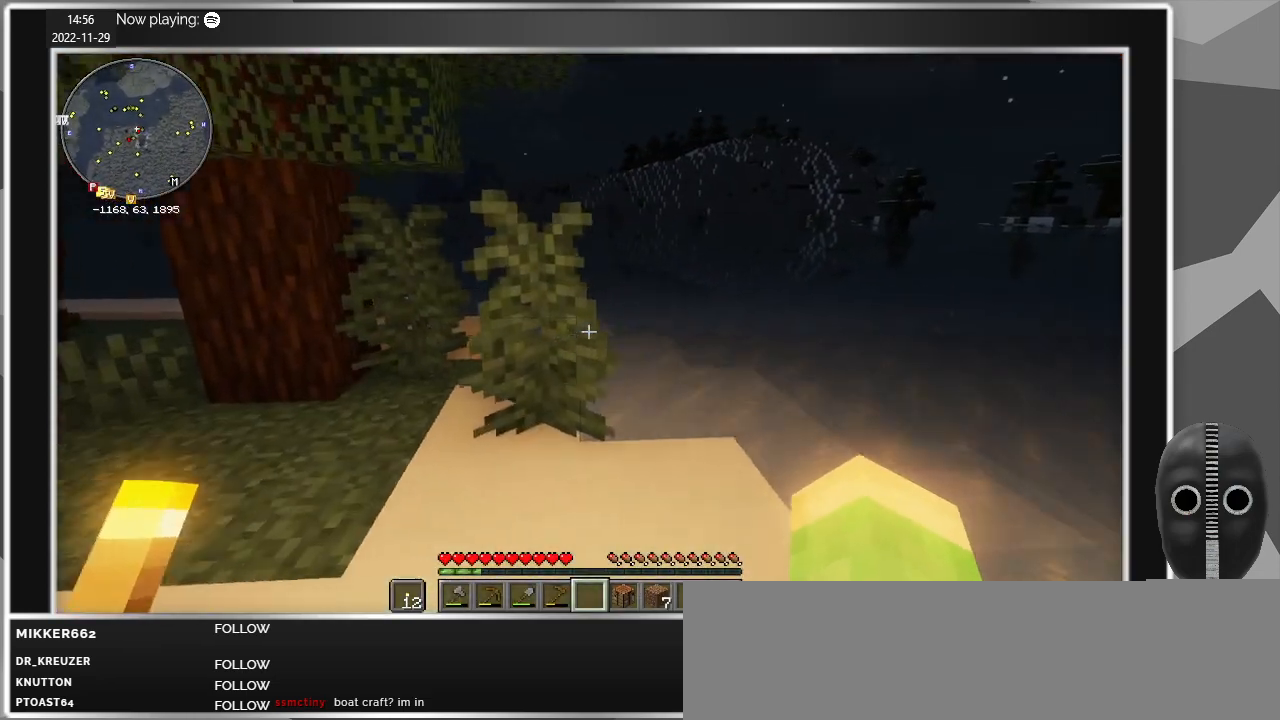
{"keys": ["d", "w"], "mouse": [], "events": []}
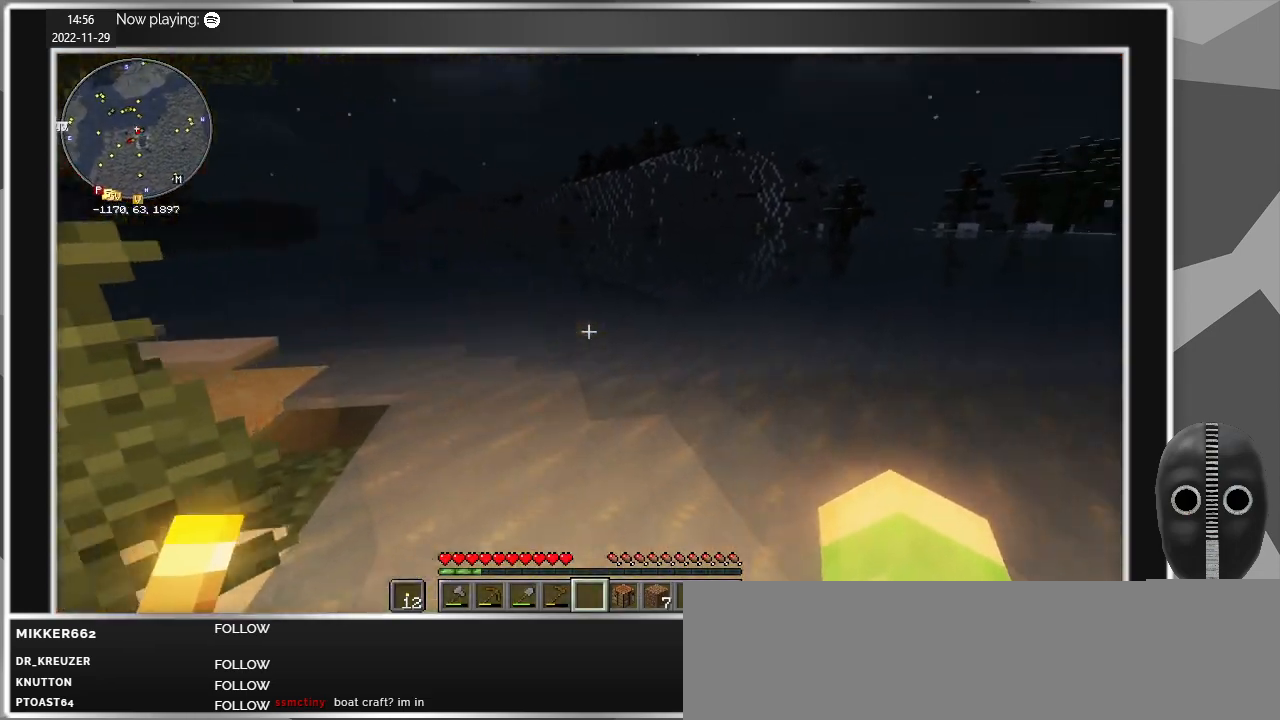
{"keys": ["w"], "mouse": [], "events": [[300, "d", "up"]]}
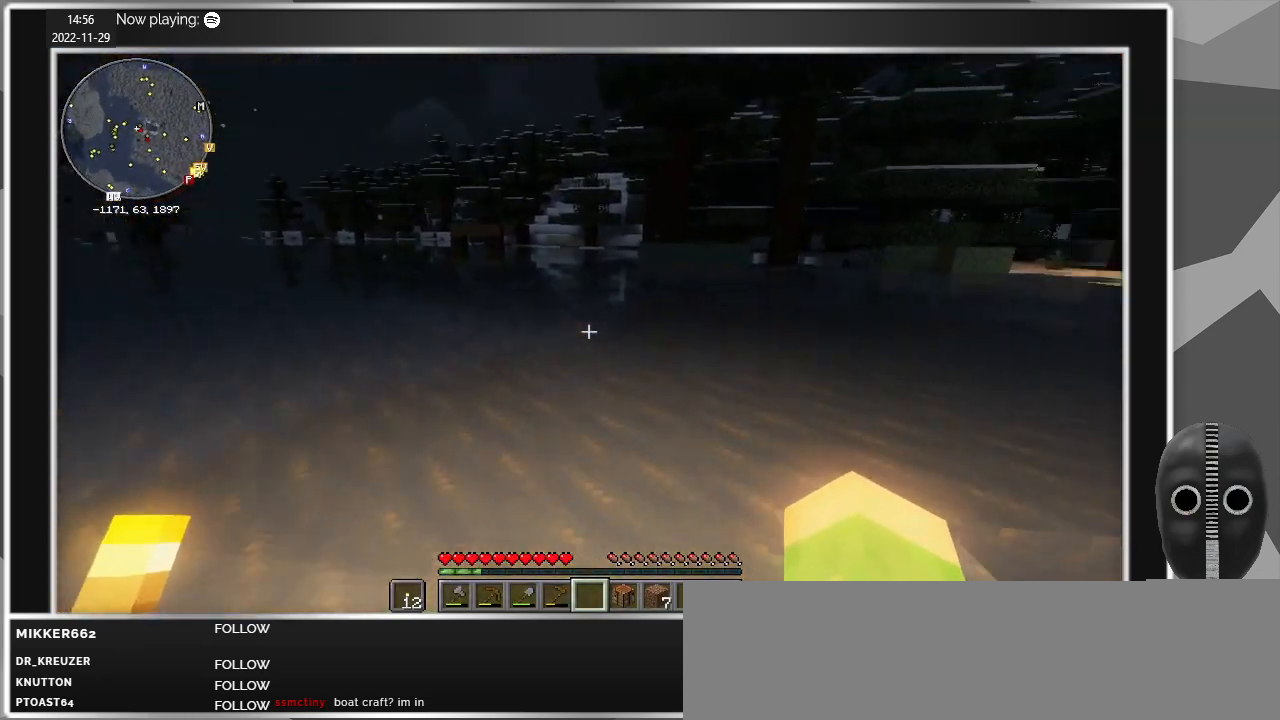
{"keys": ["w"], "mouse": [], "events": [[267, "e", "down"], [367, "e", "up"]]}
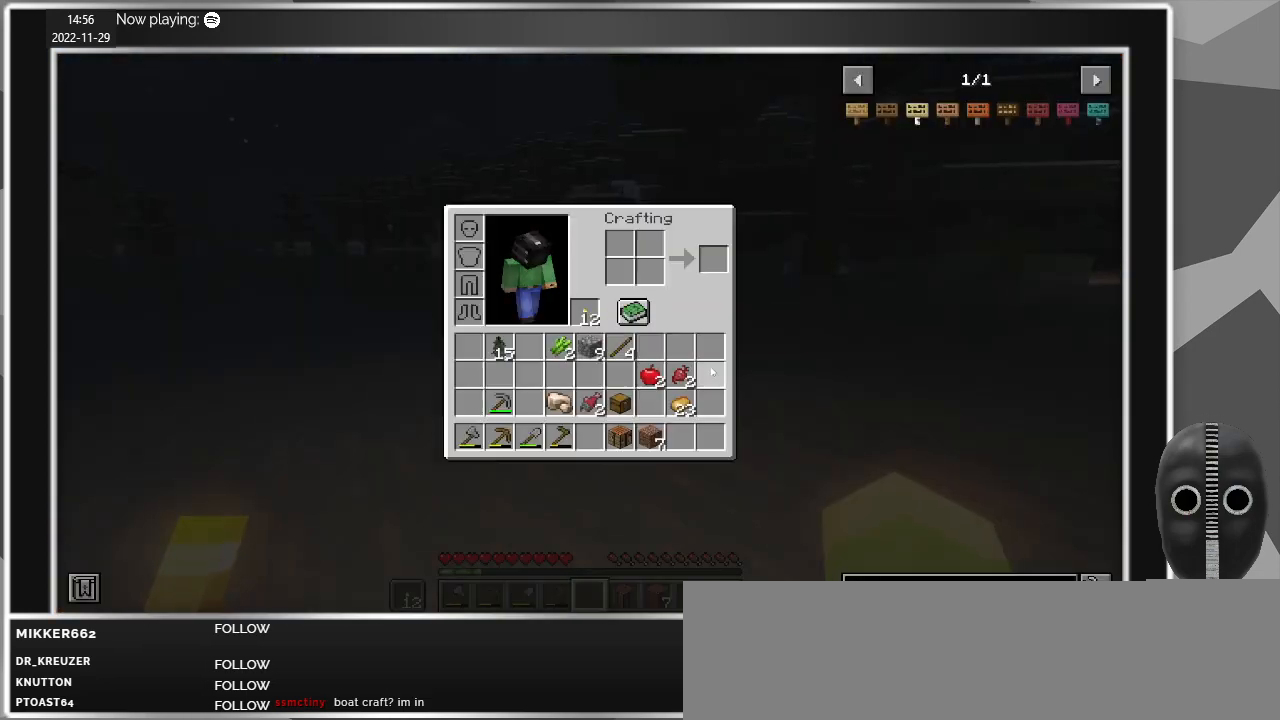
{"keys": [], "mouse": [], "events": [[150, "w", "up"]]}